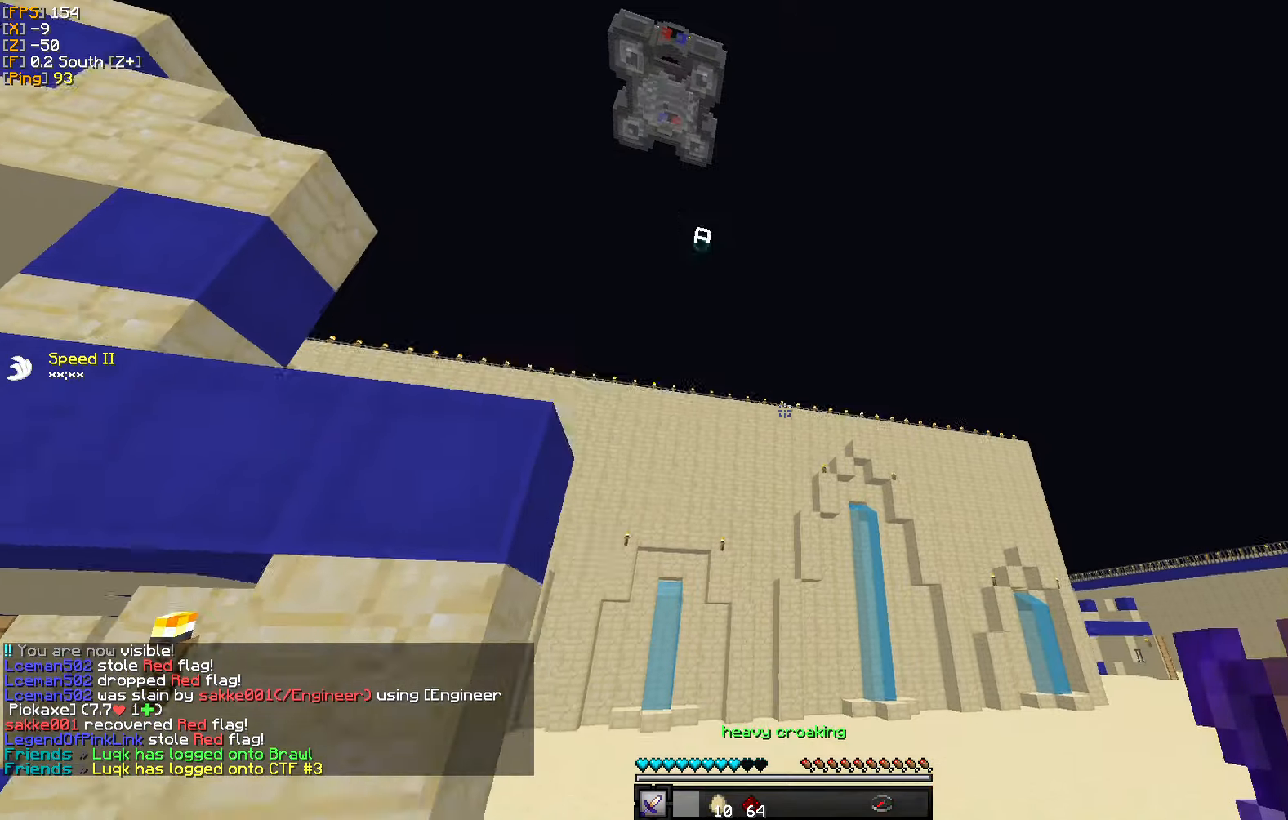
Gameplay with keyboard and mouse; each line is a JSON object with the keys and mouse buttons held at the frame after it. "events" lists presses ("down") and releases ("up") of "a", "d", "s", "w", "mouse_left" and "mouse_right" between this image and that frame as [ms after this image, input, new state], when the widget could be followed in between. "mouse_left", "mouse_right" = the "left", "right" buttons of the "mouse" list. No other keys are recorded. Fast repeated clicks can show as one long hold. Mouse movement is not recorded.
{"keys": ["w"], "mouse": [], "events": [[416, "d", "up"]]}
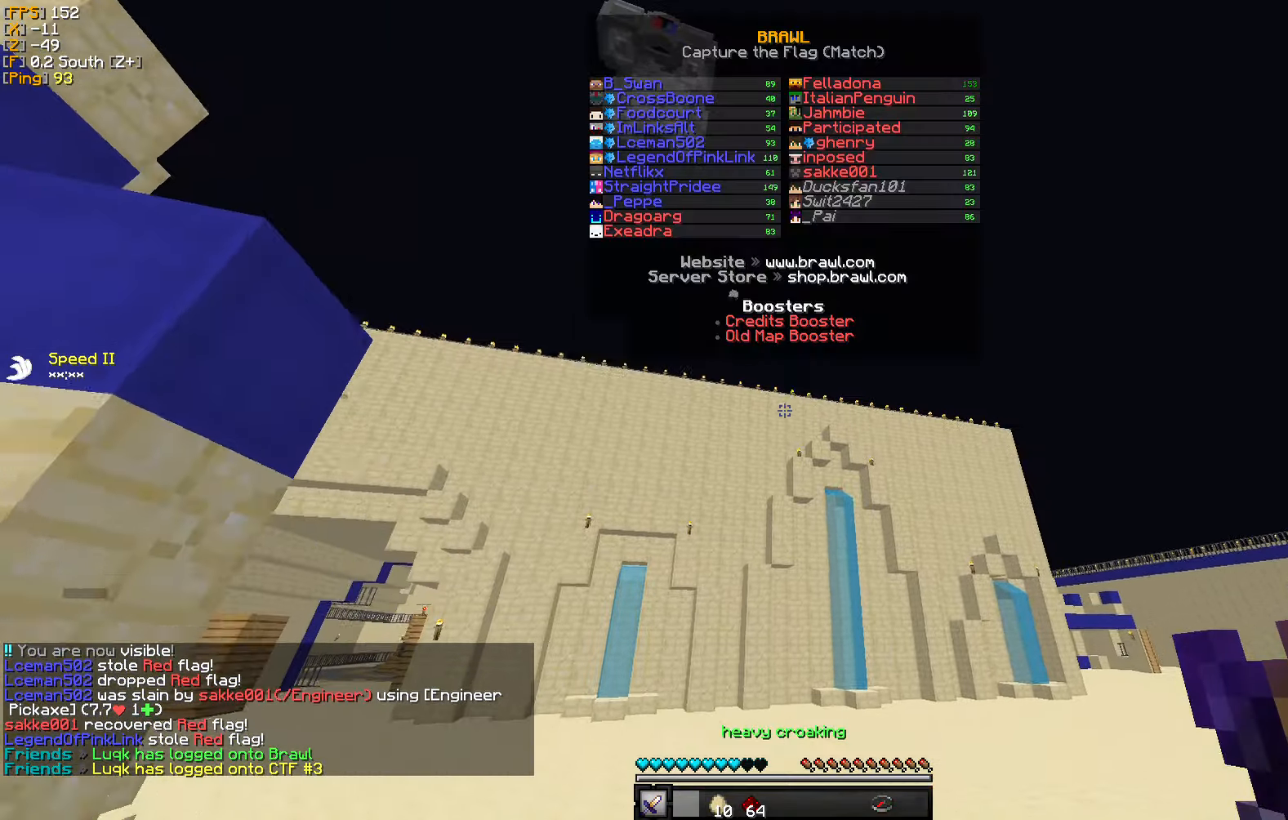
{"keys": ["w"], "mouse": [], "events": []}
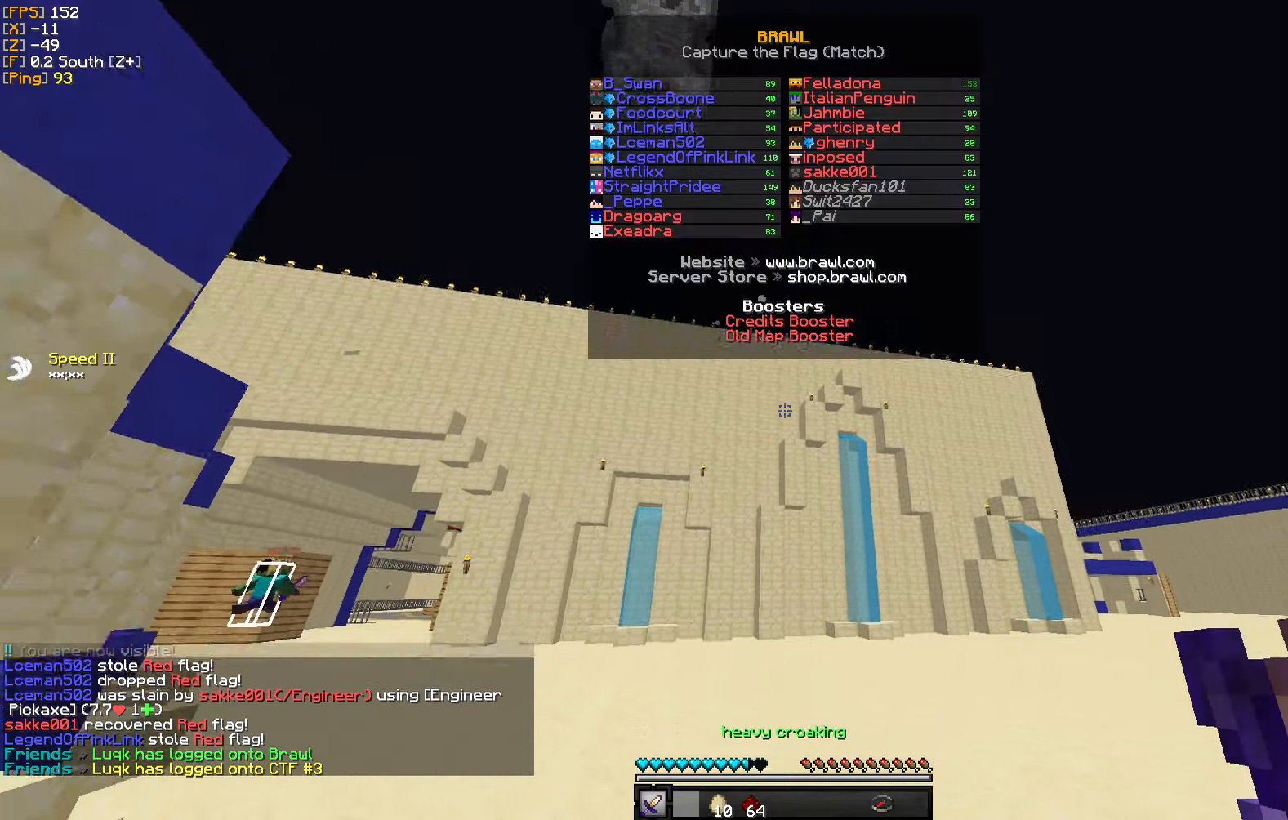
{"keys": ["w"], "mouse": [], "events": []}
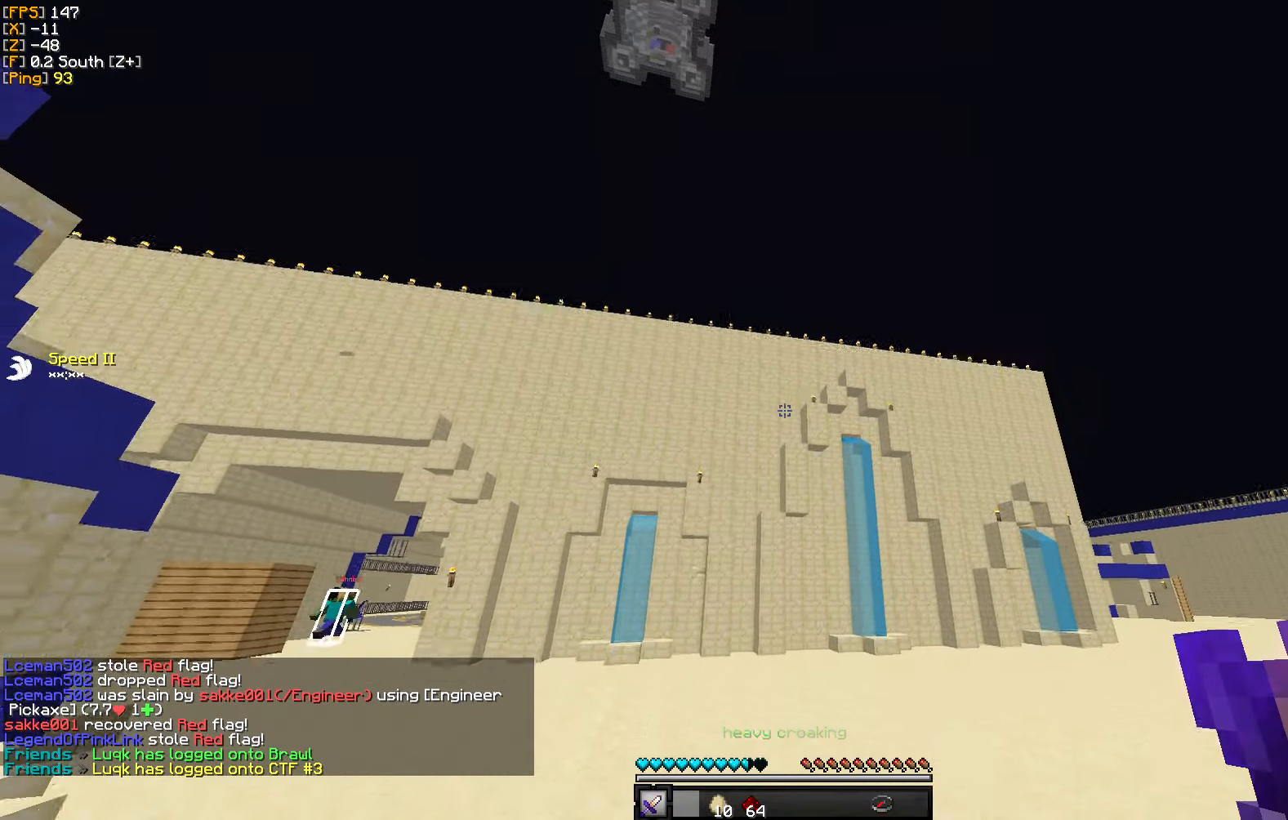
{"keys": ["w"], "mouse": [], "events": []}
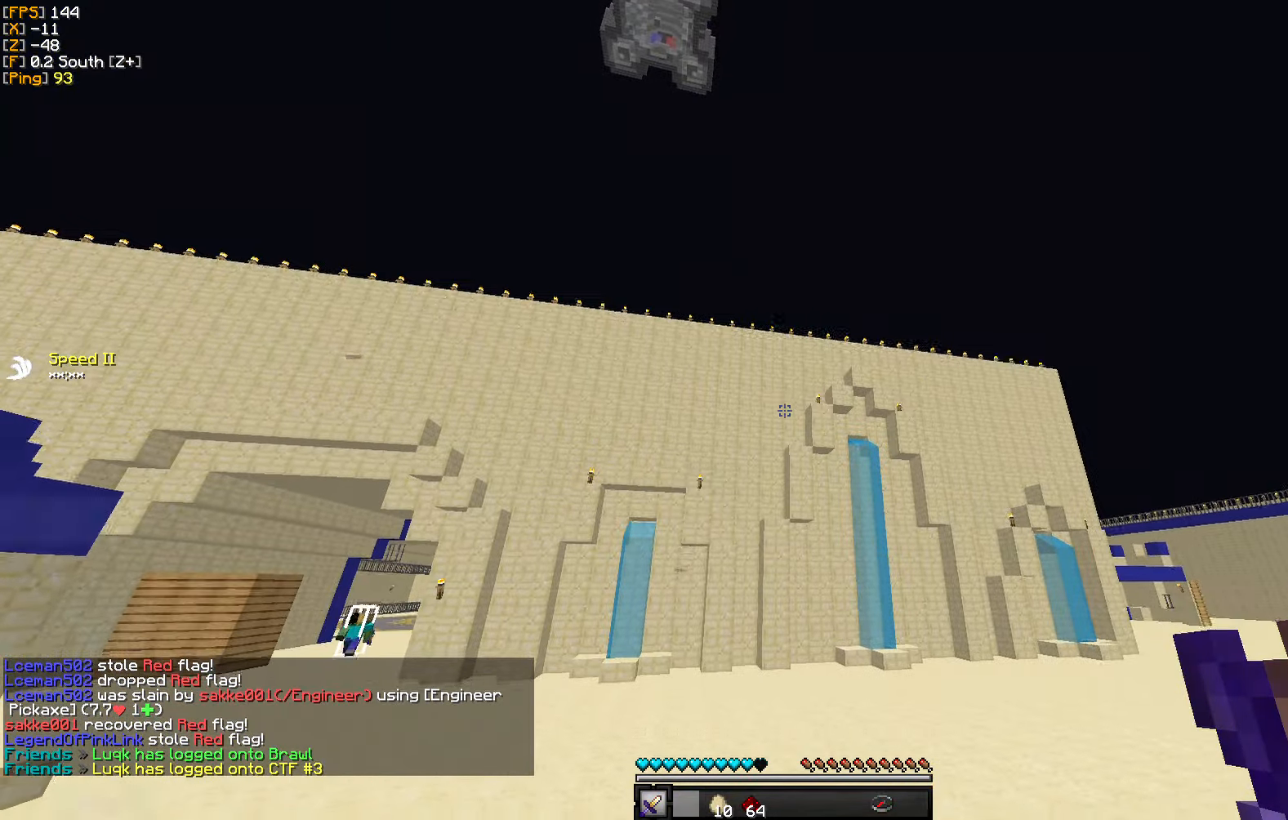
{"keys": ["w"], "mouse": [], "events": []}
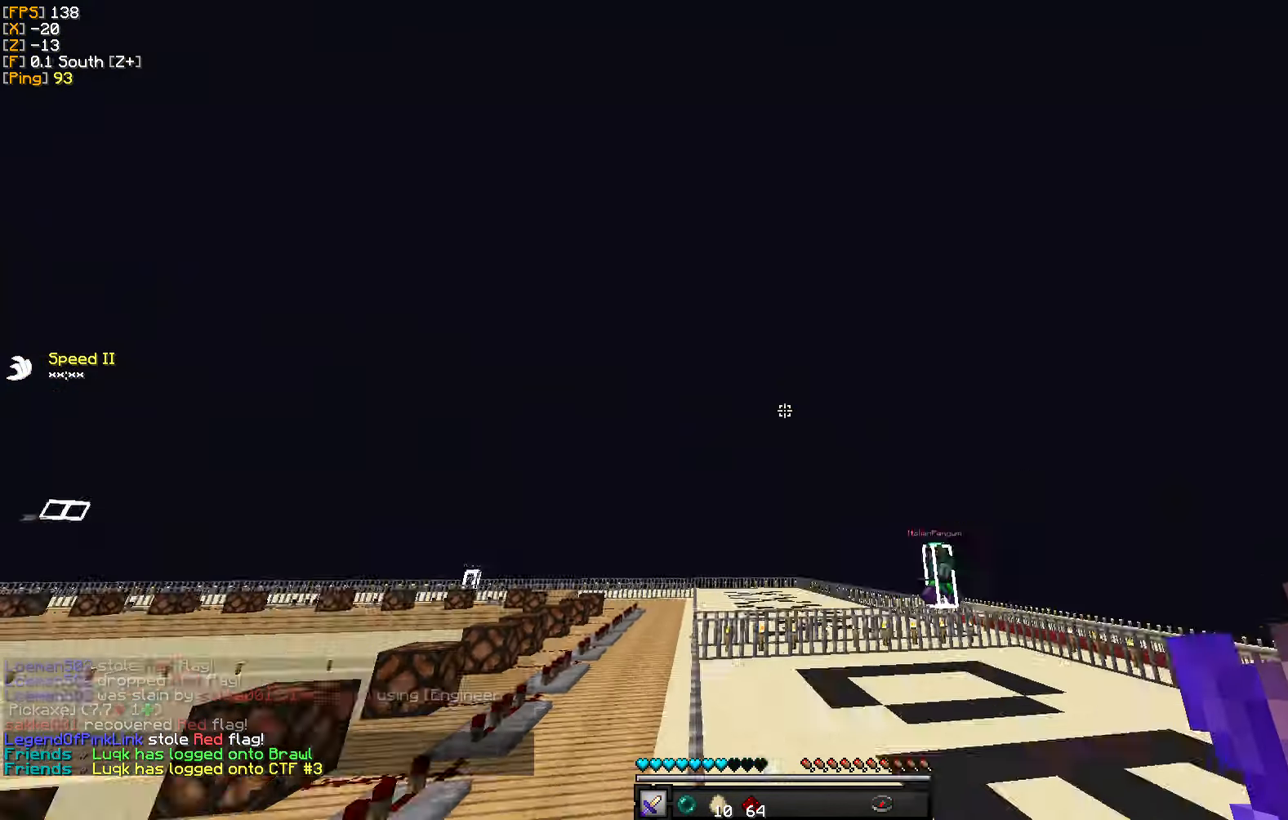
{"keys": [], "mouse": [], "events": [[300, "w", "up"]]}
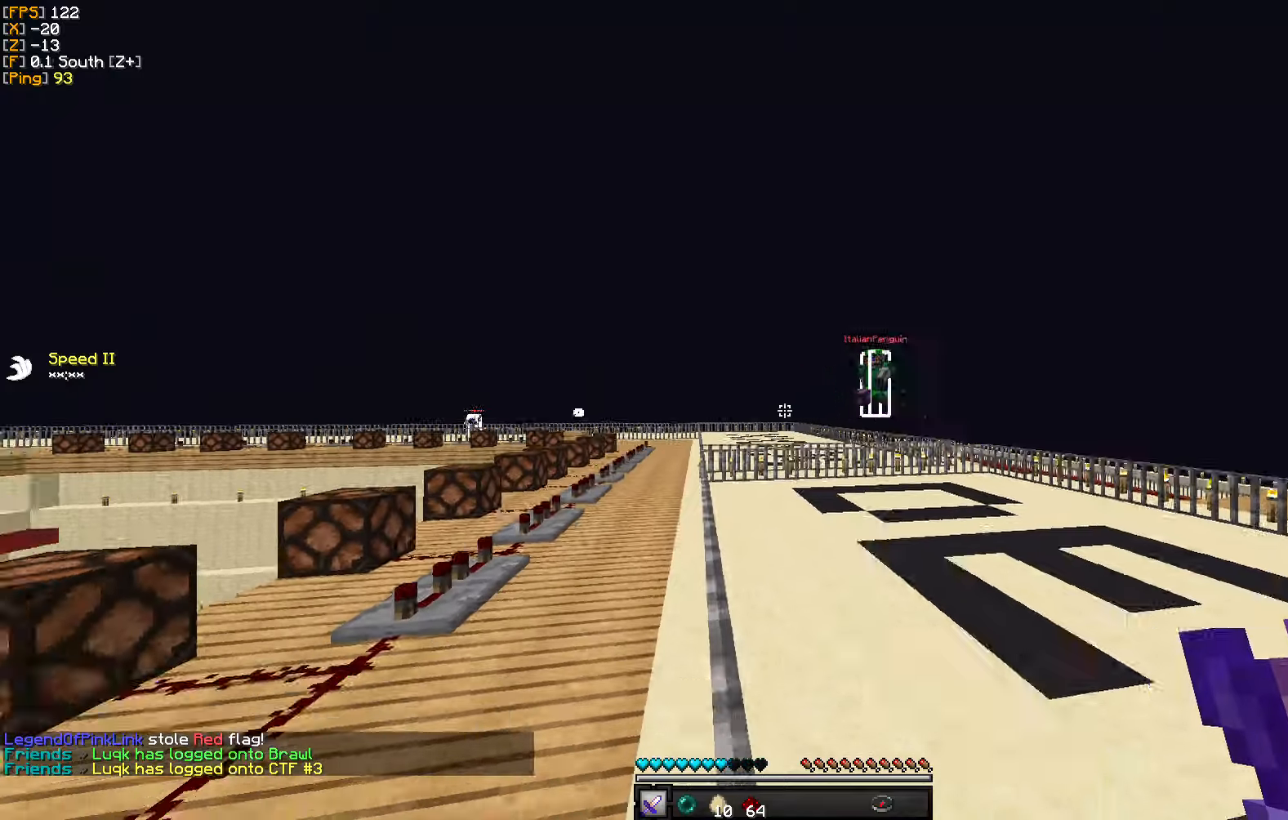
{"keys": ["s"], "mouse": [], "events": [[383, "s", "down"]]}
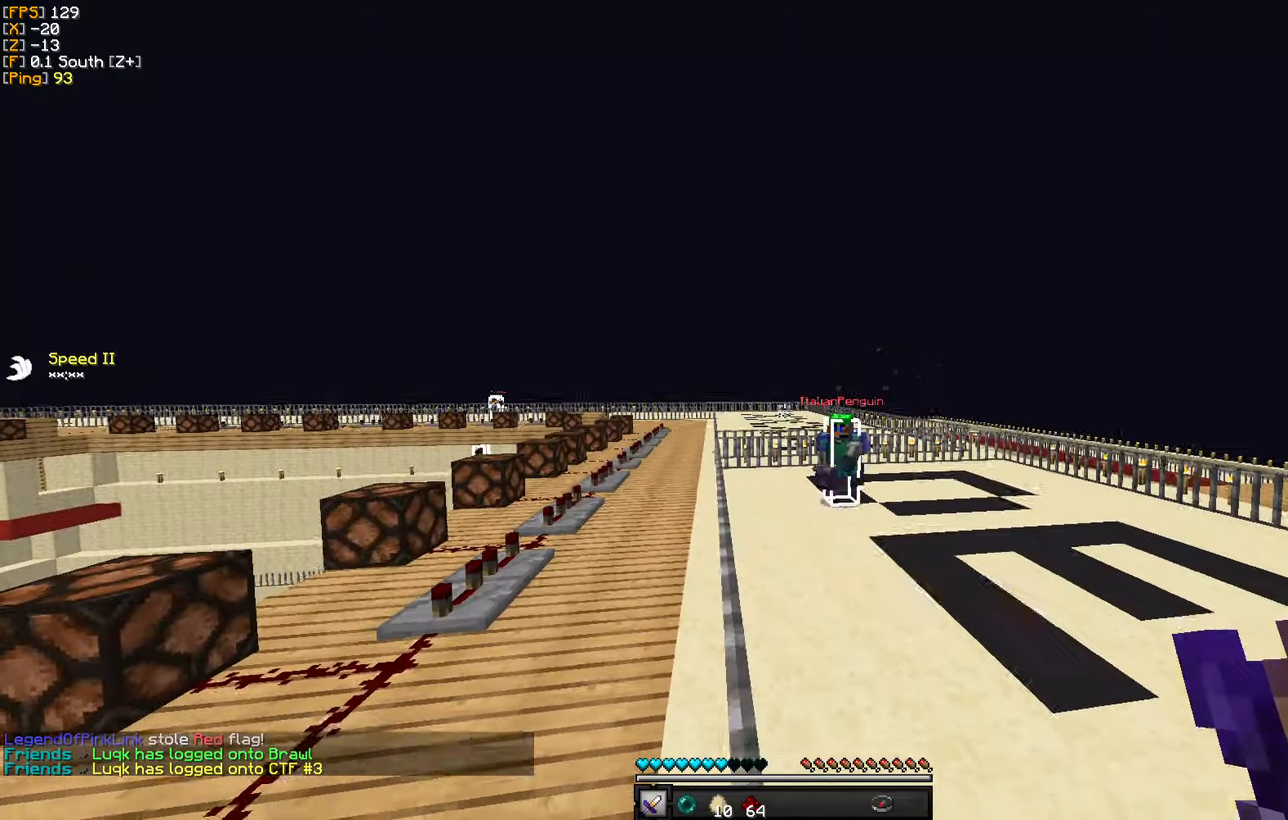
{"keys": ["a", "s"], "mouse": [], "events": [[200, "a", "down"]]}
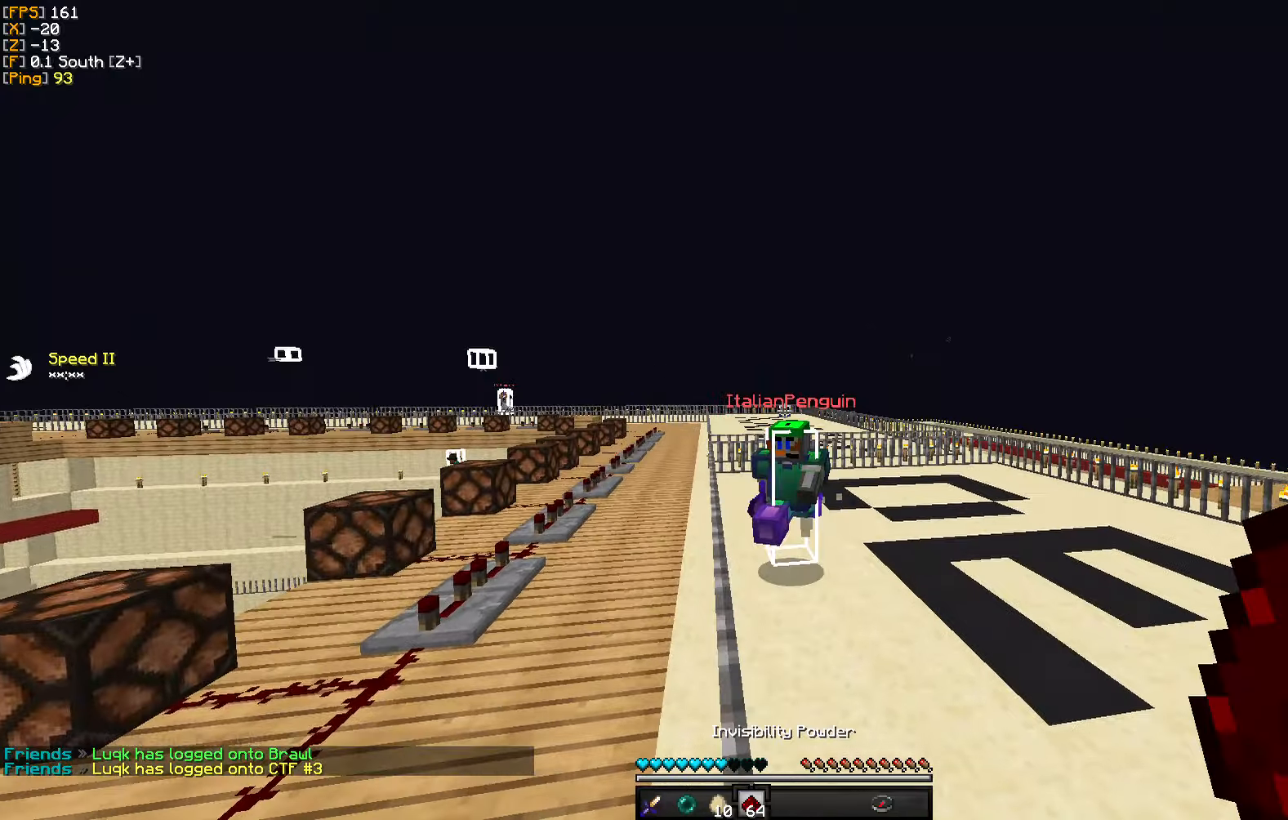
{"keys": [], "mouse": ["left"], "events": [[233, "a", "up"], [333, "s", "up"], [467, "mouse_left", "down"]]}
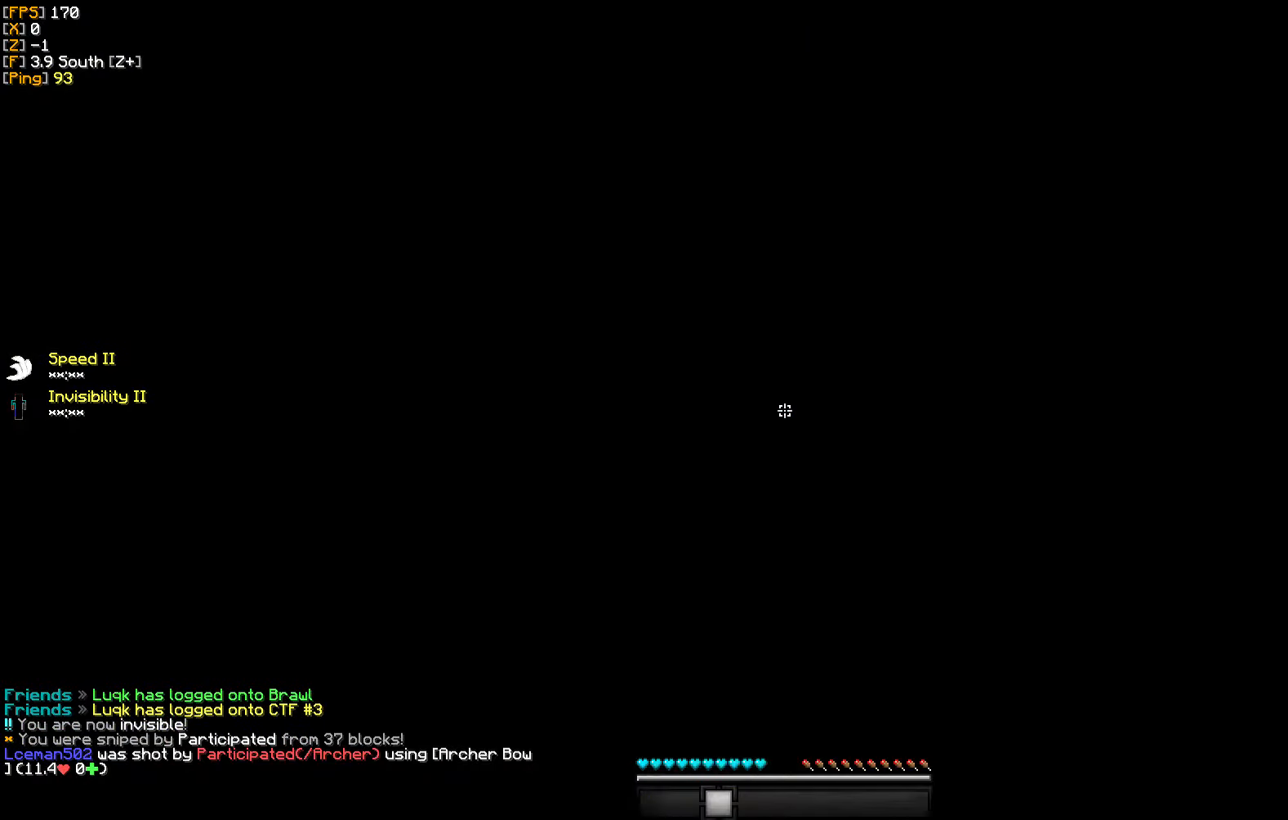
{"keys": ["w"], "mouse": [], "events": [[33, "mouse_left", "up"], [100, "mouse_left", "down"], [217, "mouse_left", "up"], [283, "w", "down"]]}
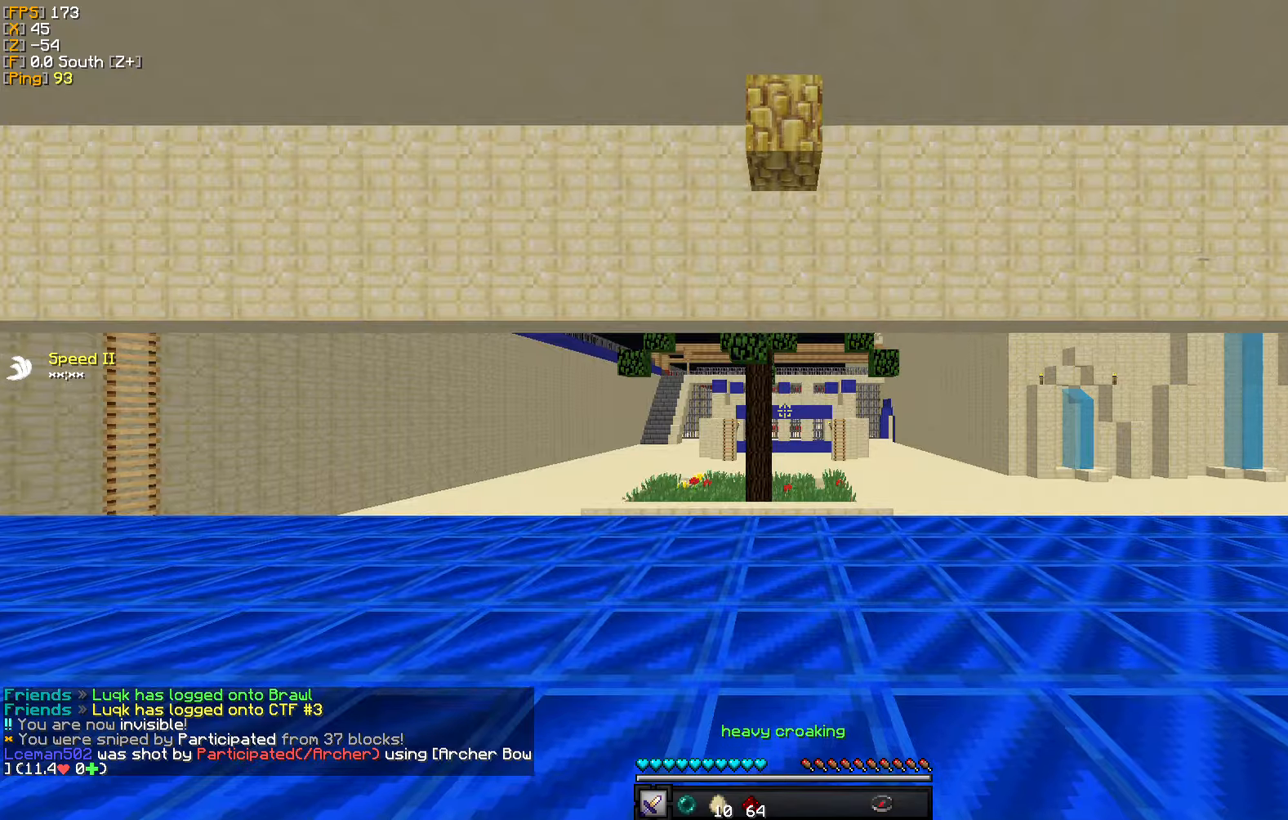
{"keys": ["w"], "mouse": [], "events": []}
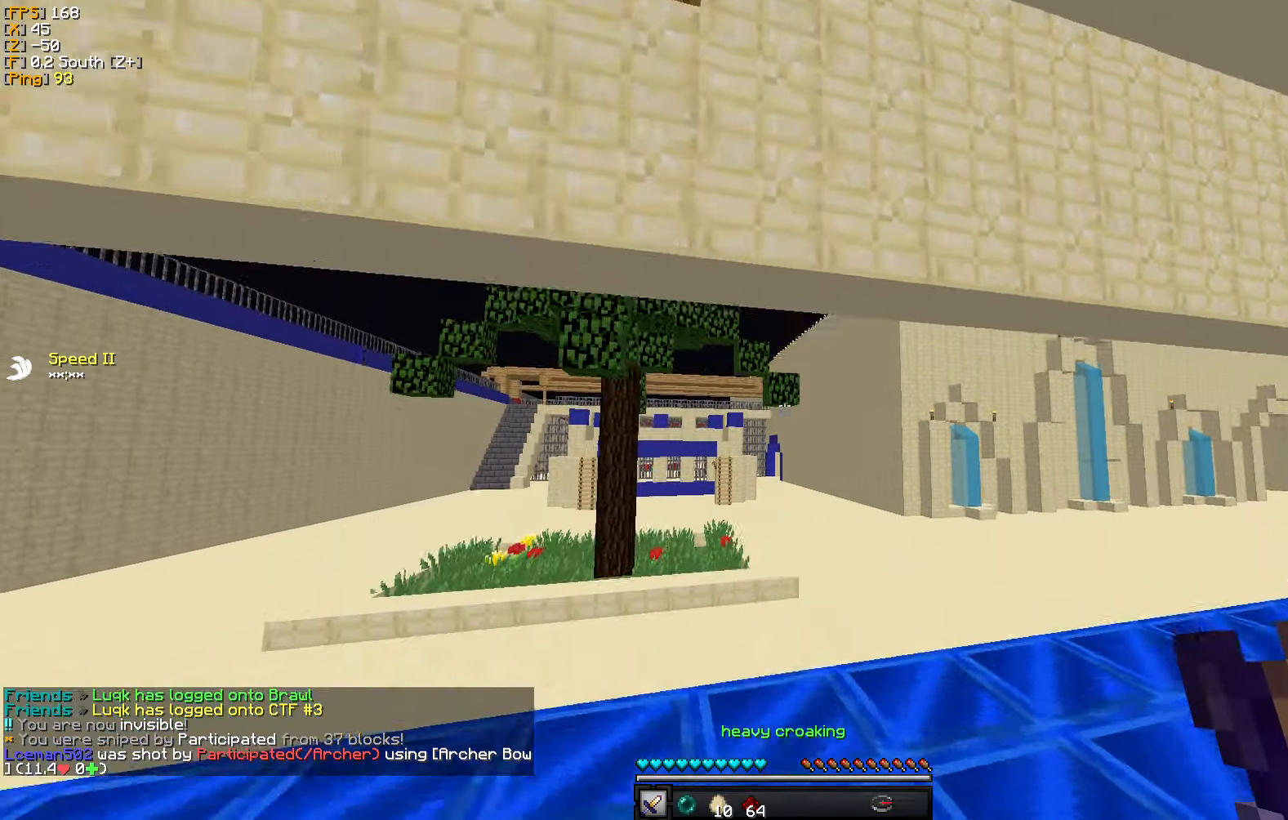
{"keys": ["w"], "mouse": [], "events": []}
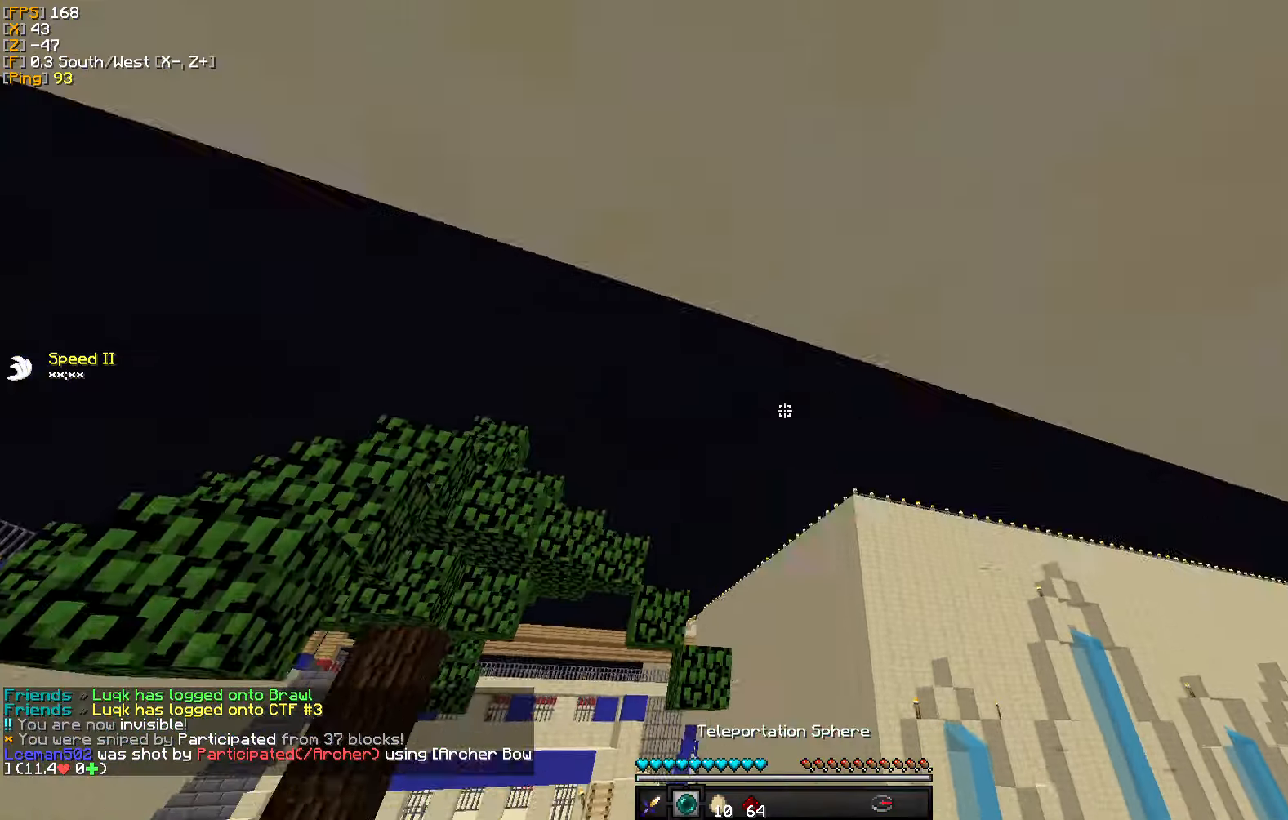
{"keys": ["w"], "mouse": [], "events": [[50, "mouse_right", "down"], [183, "mouse_right", "up"]]}
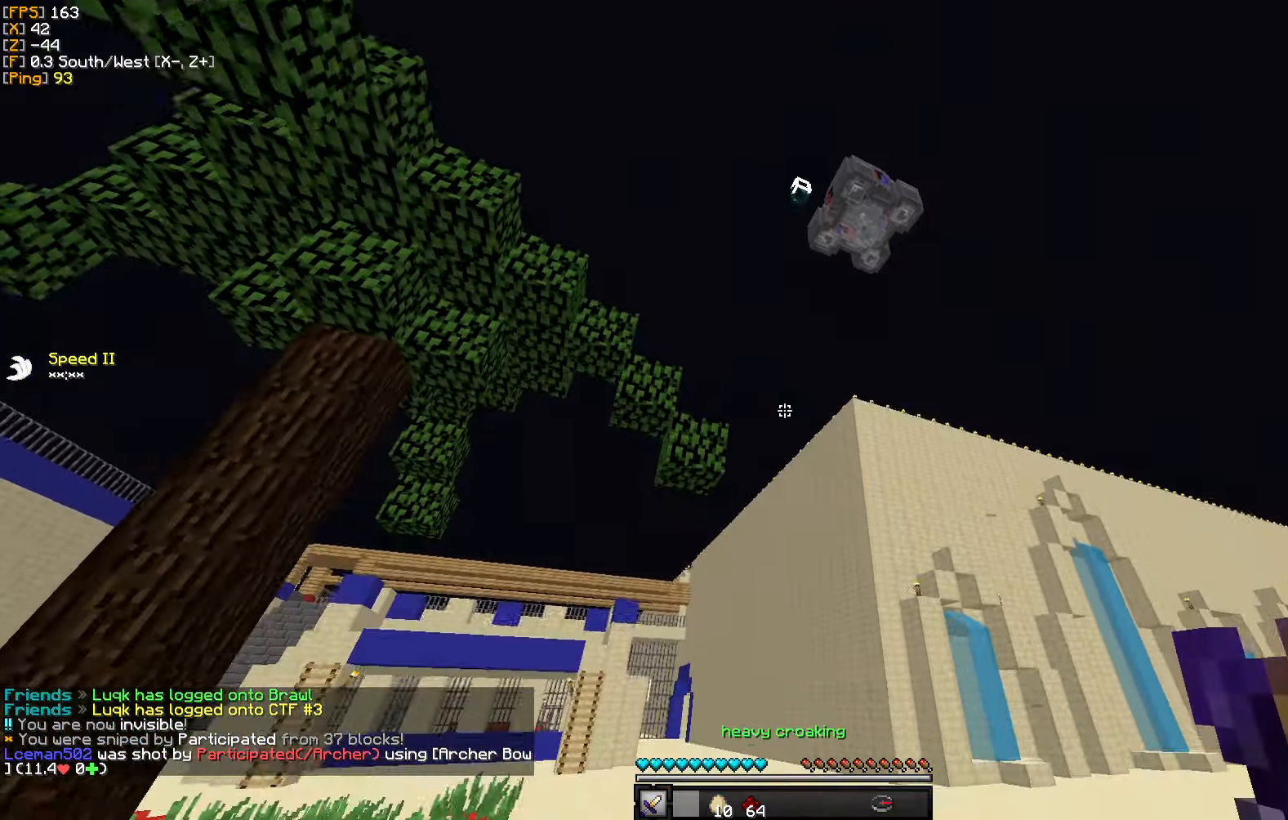
{"keys": ["w"], "mouse": [], "events": []}
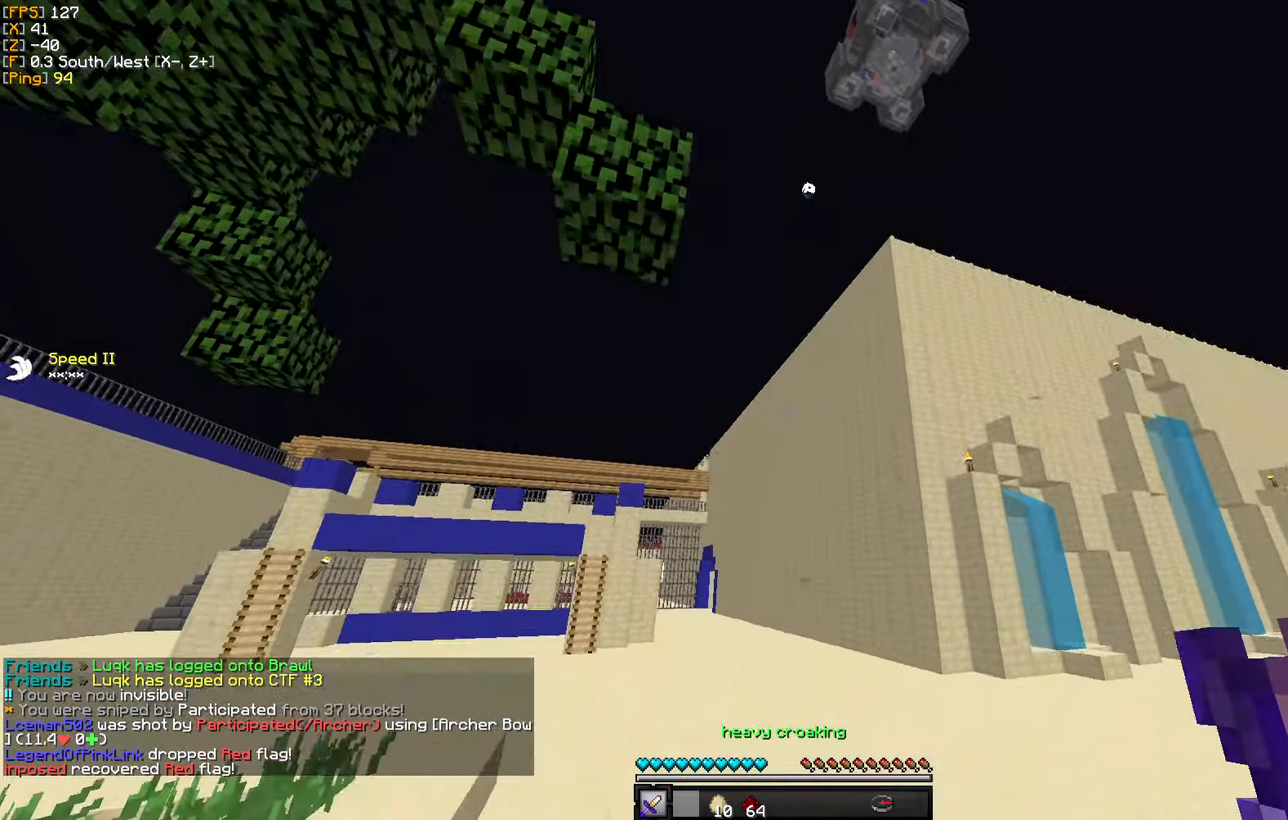
{"keys": ["w"], "mouse": [], "events": []}
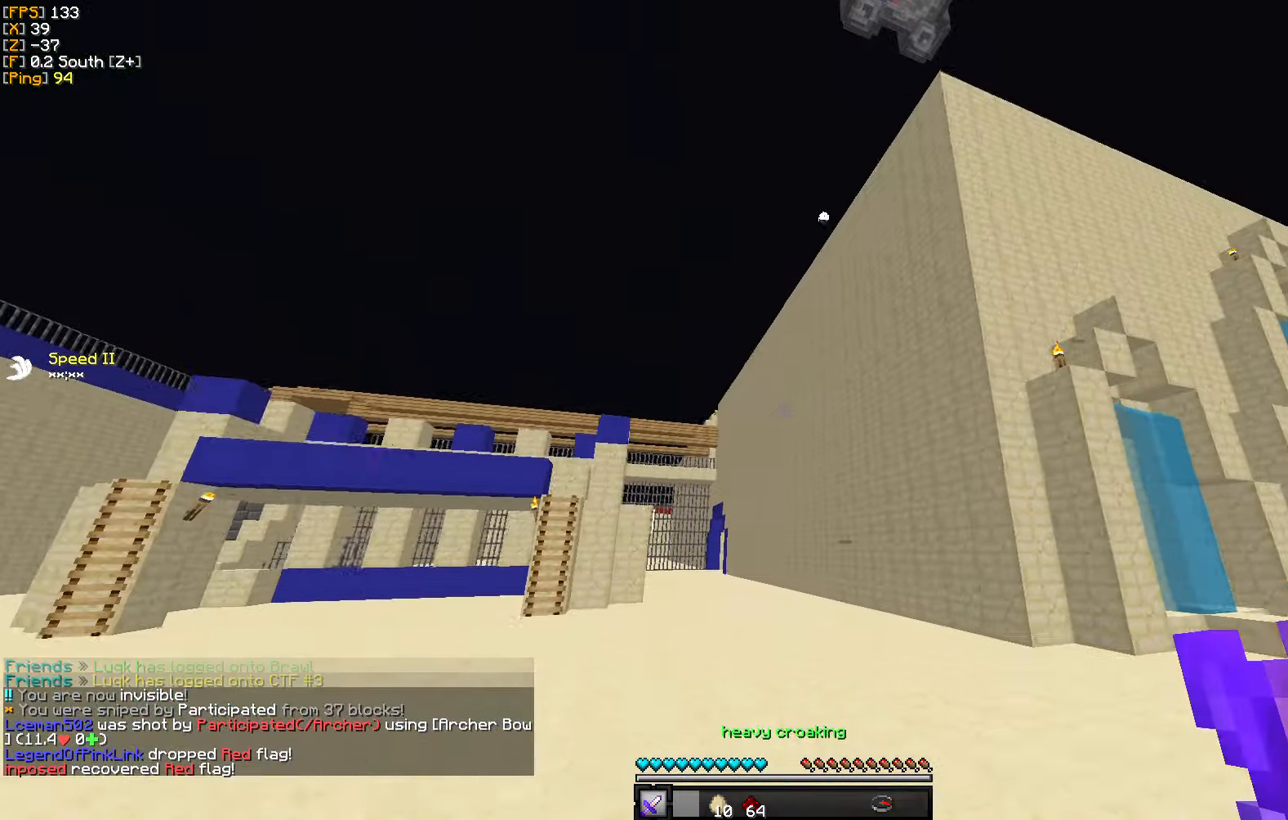
{"keys": ["w"], "mouse": [], "events": []}
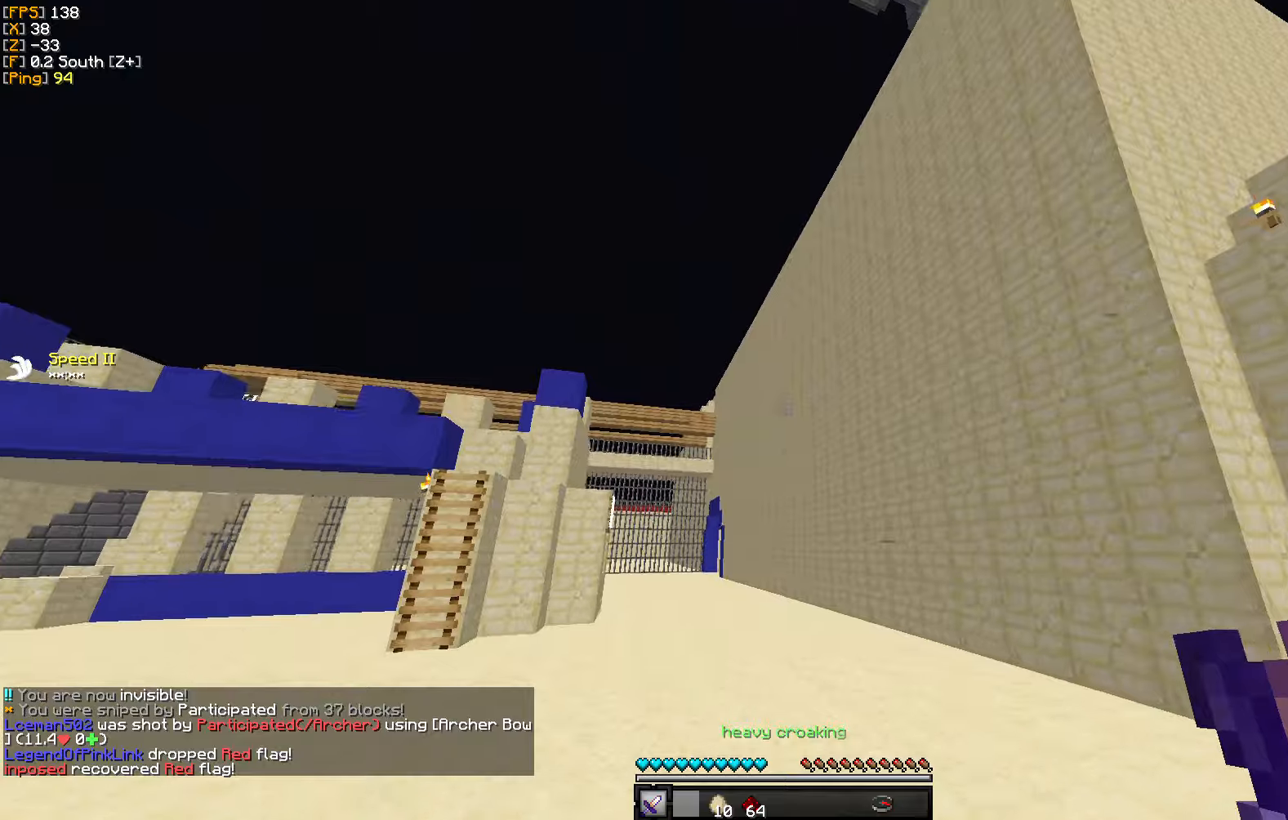
{"keys": ["w"], "mouse": [], "events": [[134, "a", "down"], [300, "a", "up"]]}
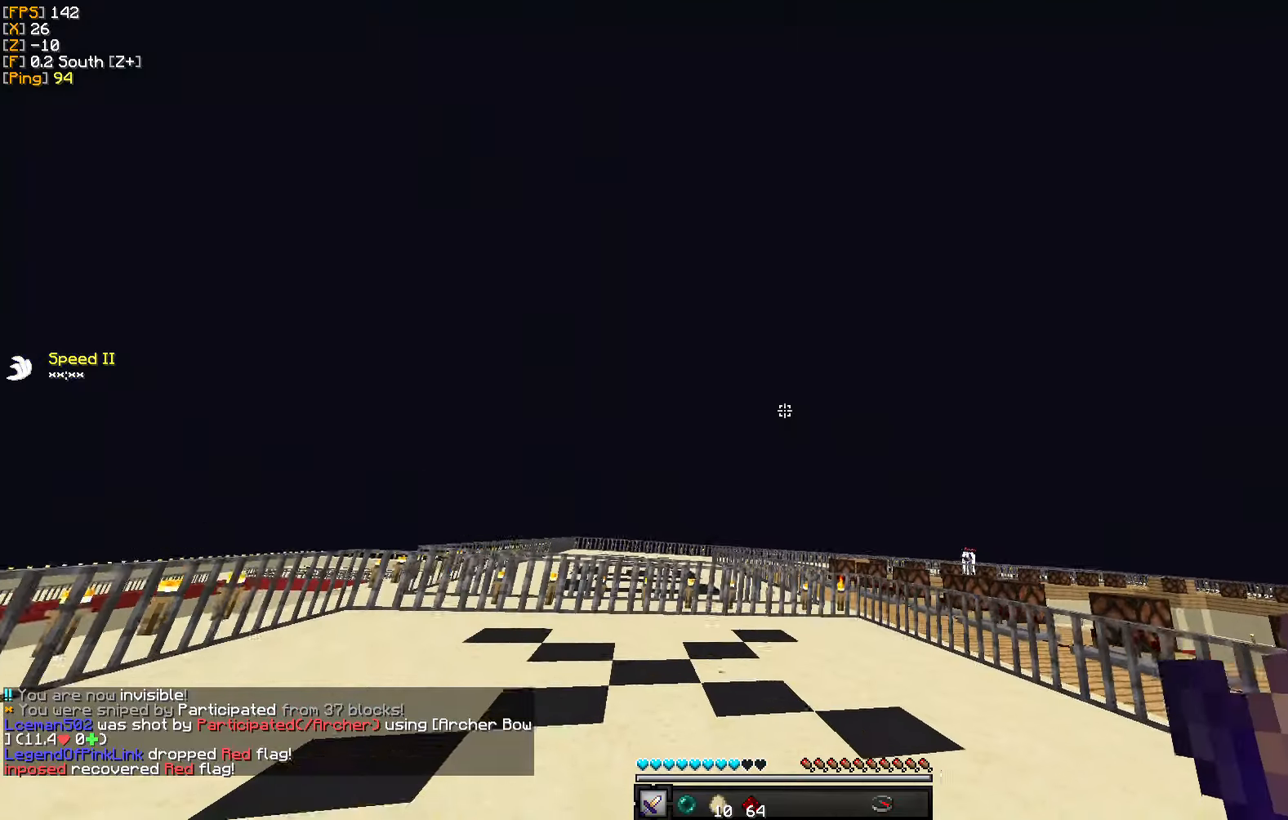
{"keys": ["w"], "mouse": [], "events": [[334, "mouse_right", "down"], [467, "mouse_right", "up"]]}
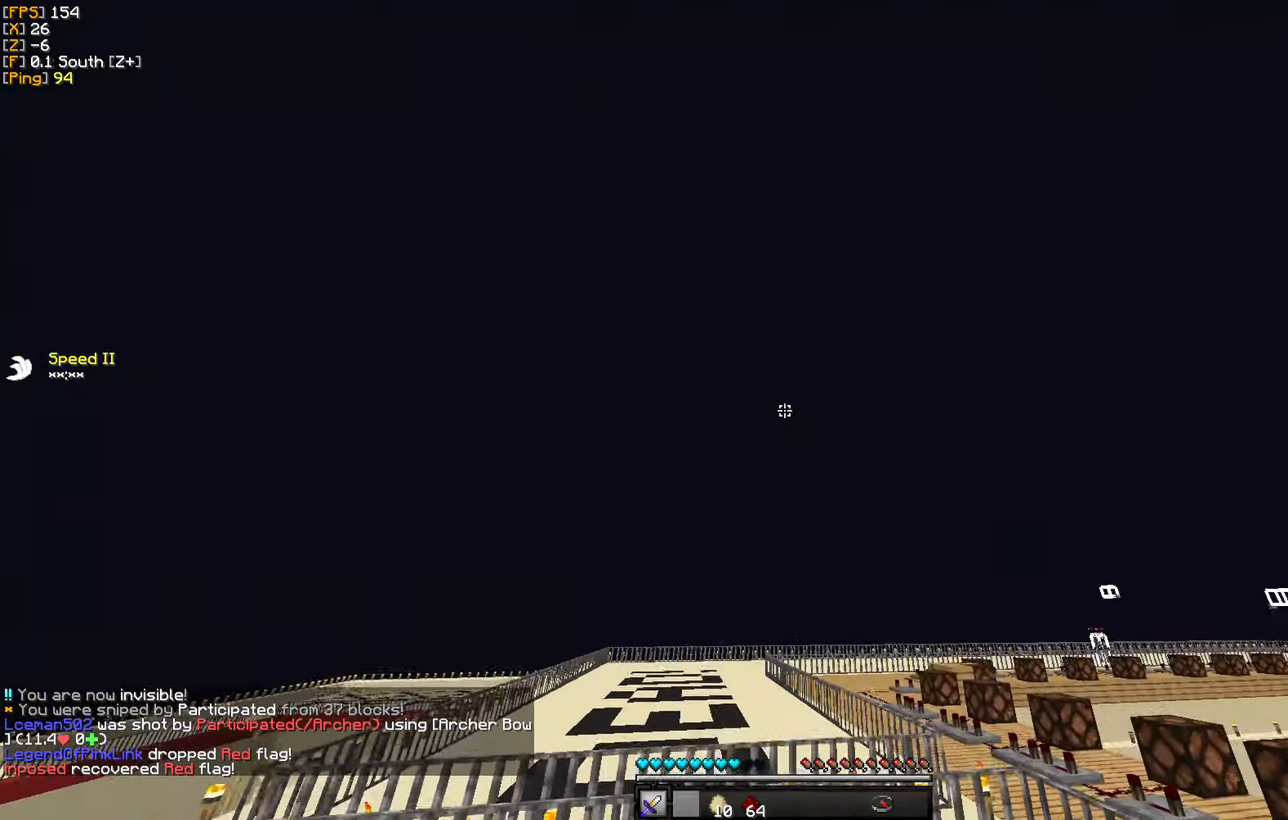
{"keys": ["w"], "mouse": [], "events": []}
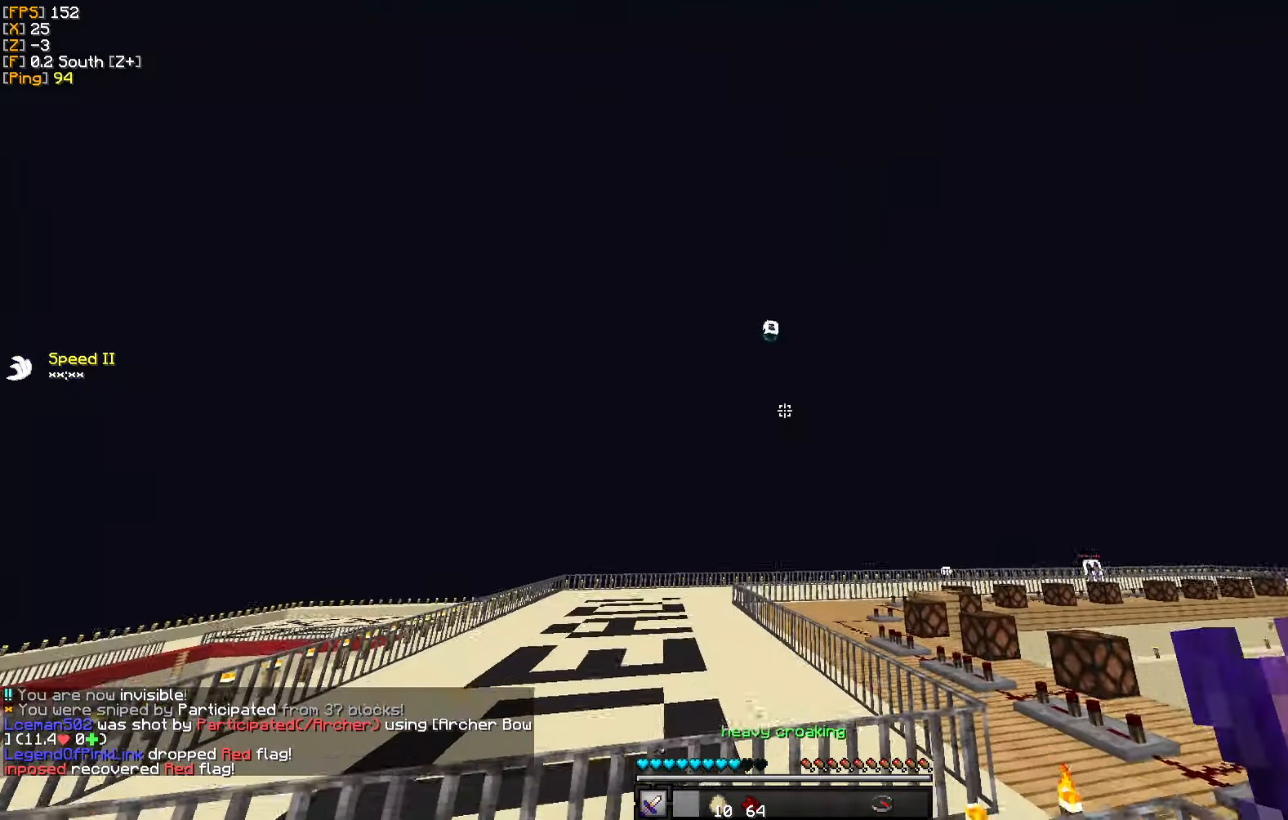
{"keys": ["w"], "mouse": [], "events": []}
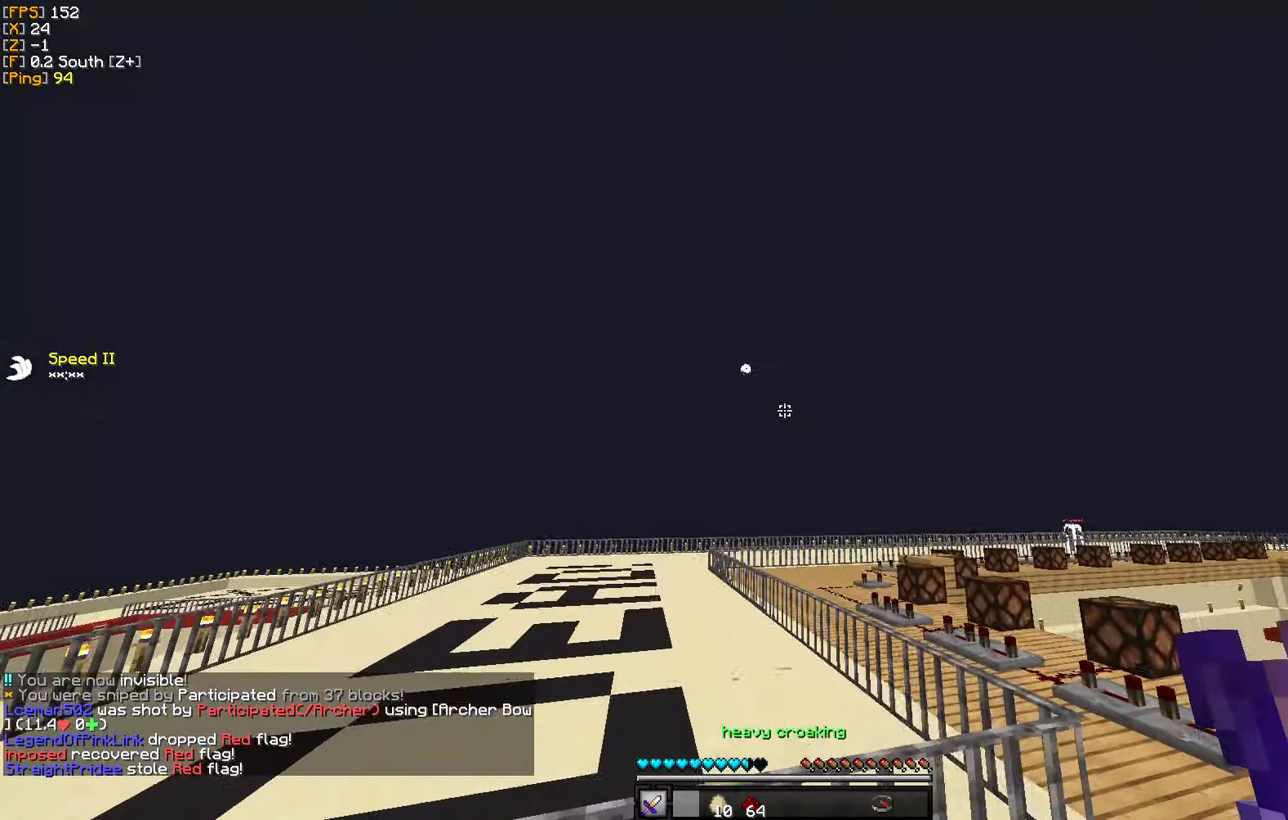
{"keys": ["a", "w"], "mouse": [], "events": [[150, "a", "down"]]}
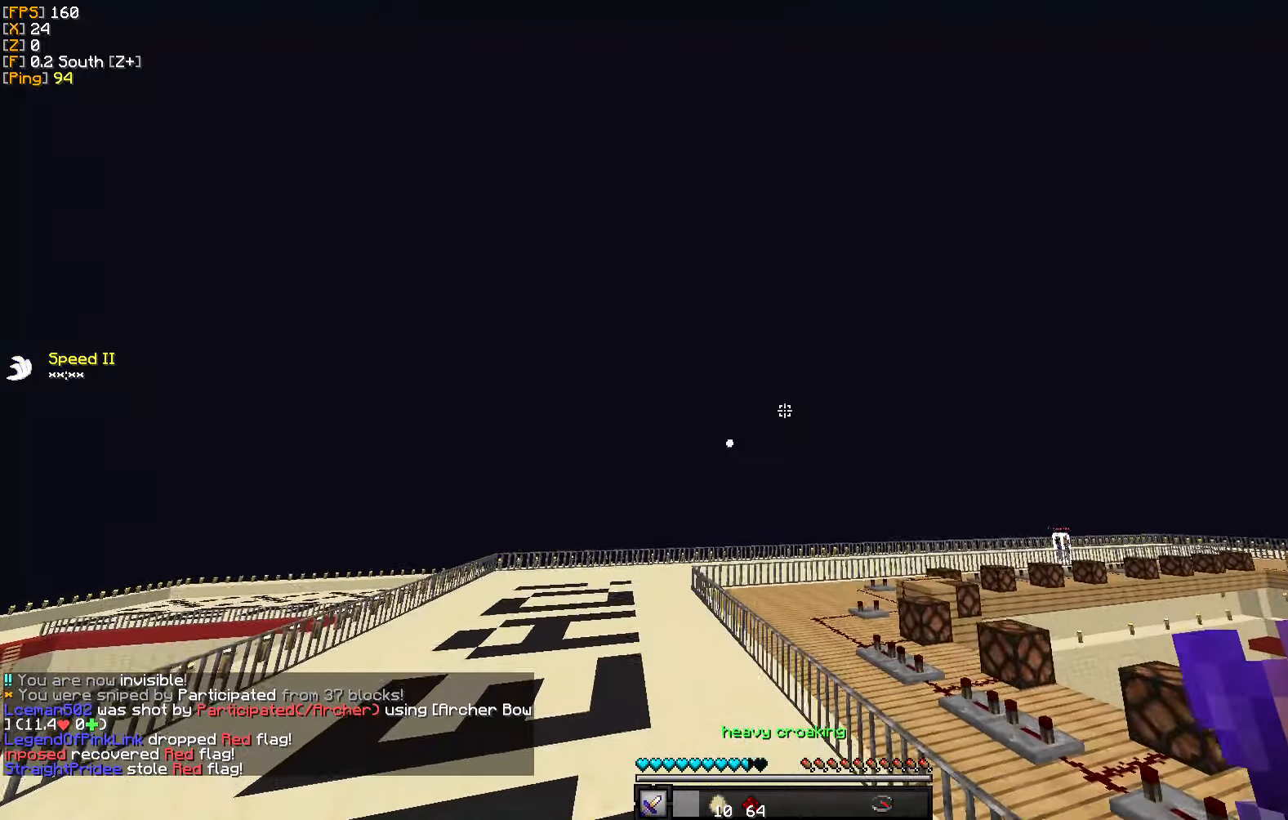
{"keys": ["w"], "mouse": [], "events": [[400, "a", "up"]]}
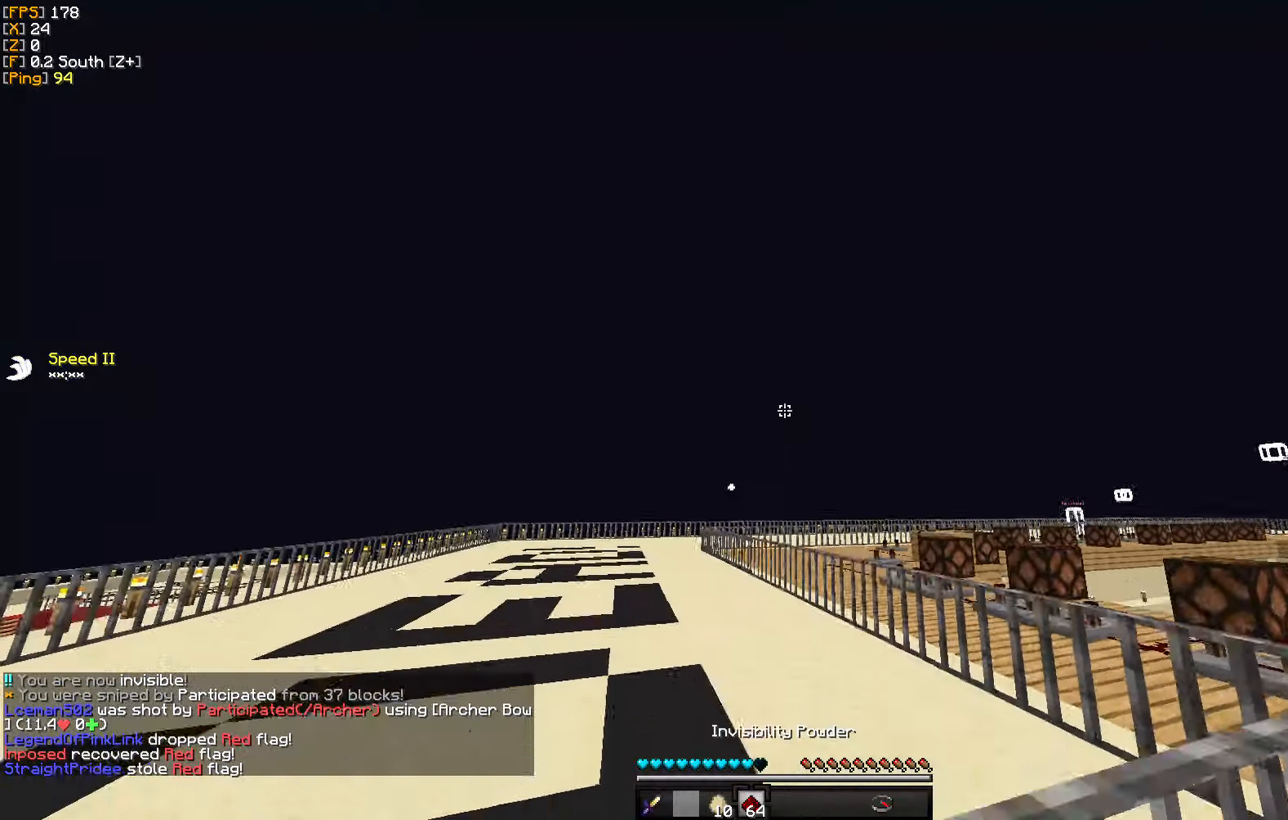
{"keys": ["w"], "mouse": [], "events": [[34, "w", "up"], [300, "a", "down"], [400, "w", "down"], [484, "a", "up"]]}
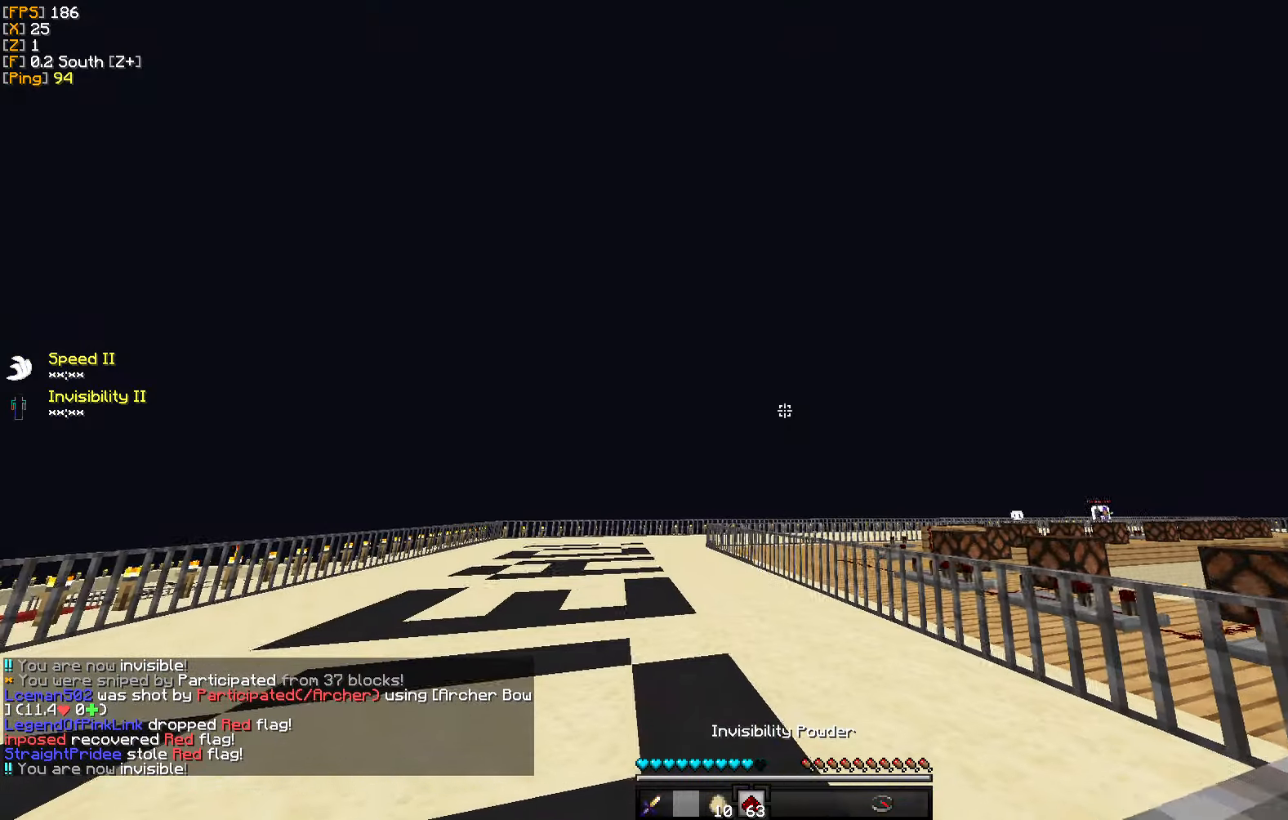
{"keys": ["w"], "mouse": [], "events": []}
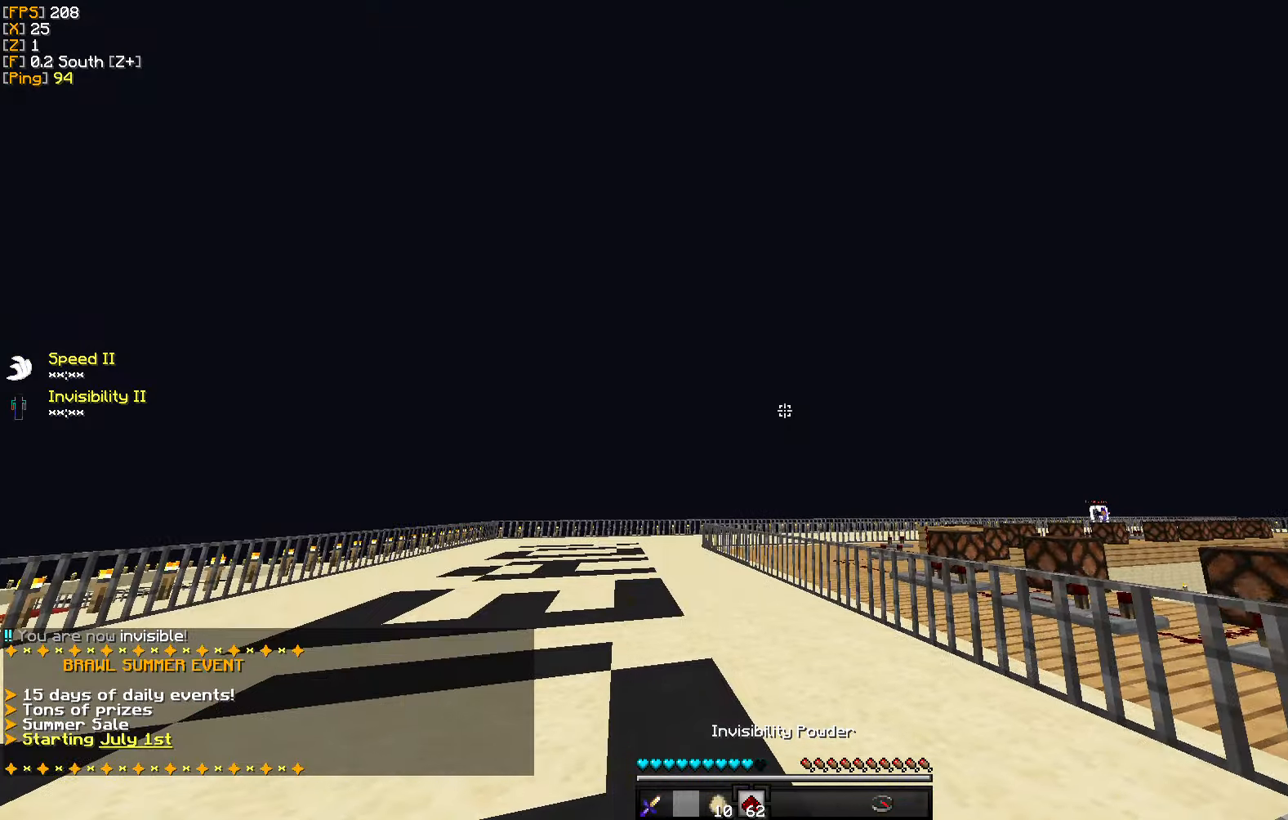
{"keys": ["a", "w"], "mouse": [], "events": [[367, "a", "down"]]}
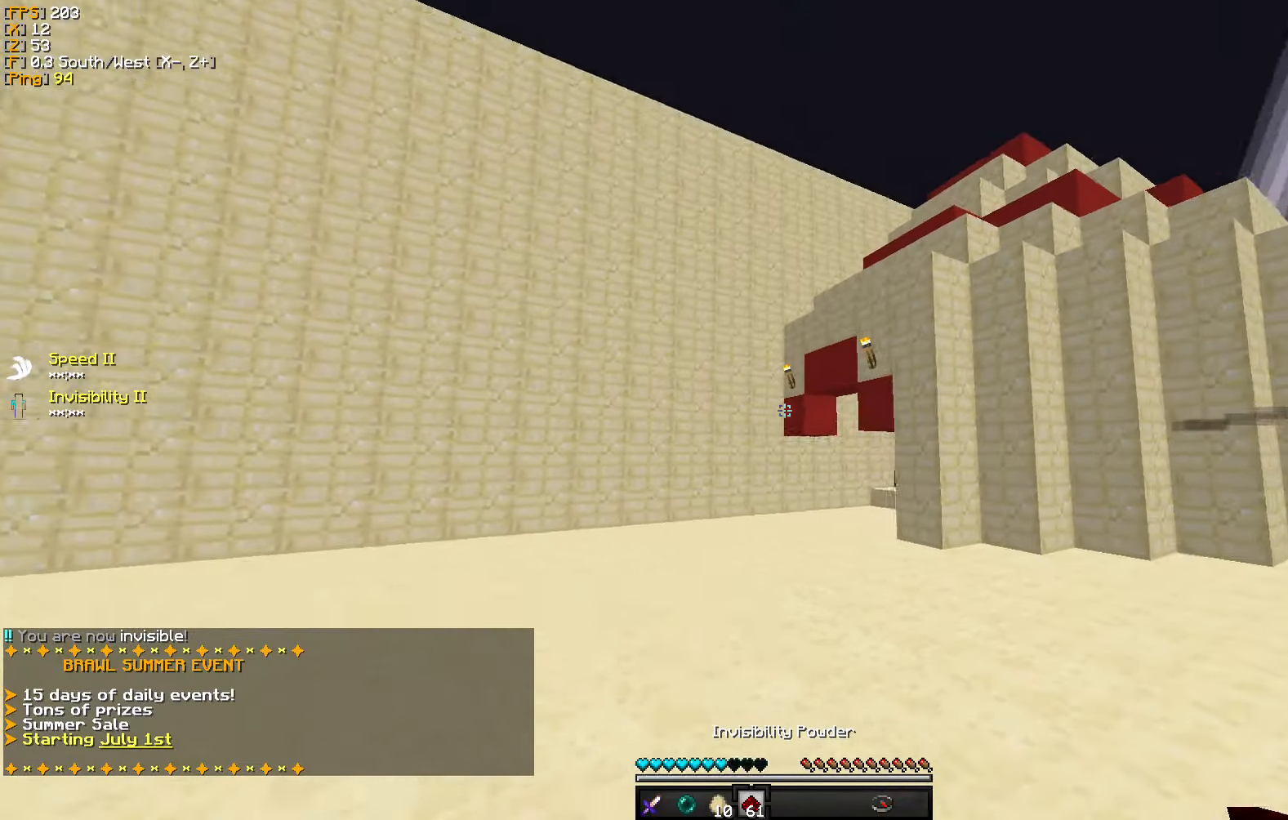
{"keys": ["w"], "mouse": [], "events": [[17, "a", "up"]]}
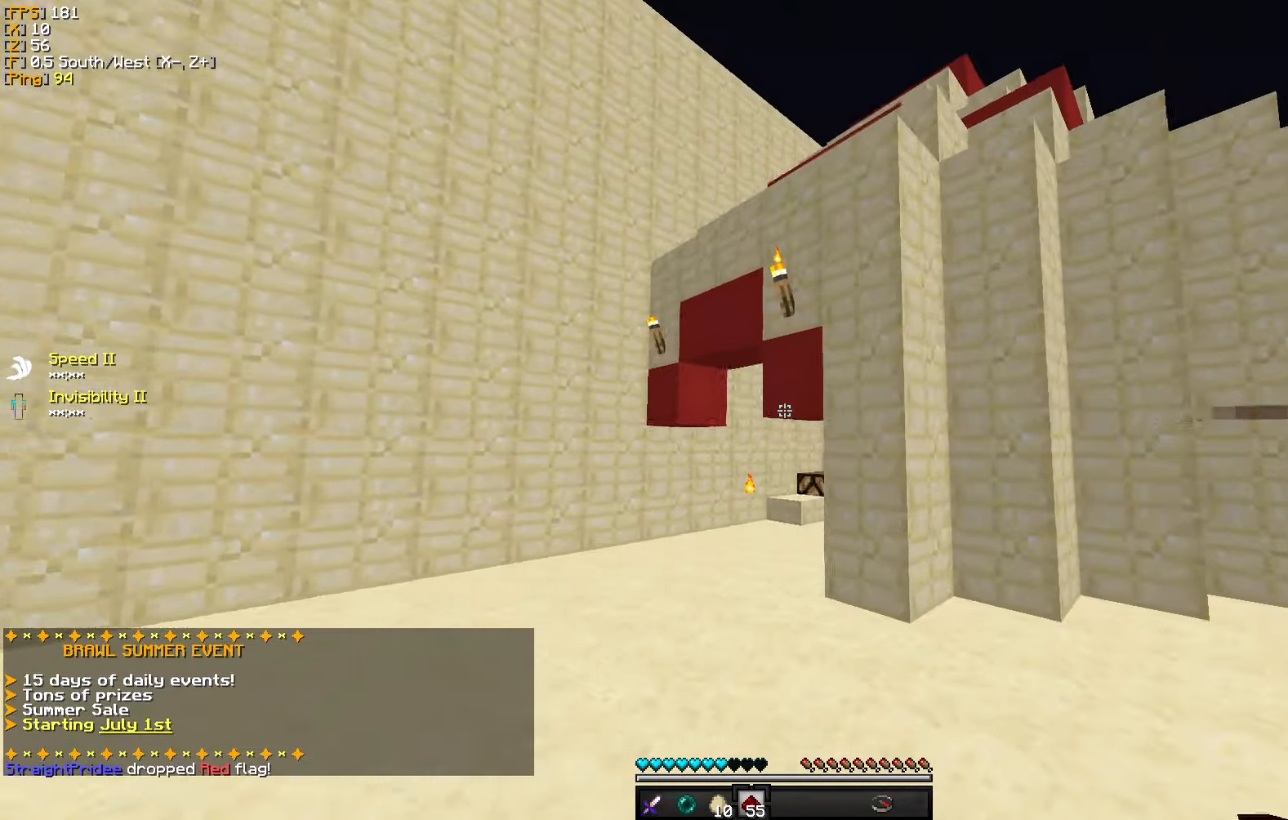
{"keys": ["a", "w"], "mouse": [], "events": [[150, "a", "down"]]}
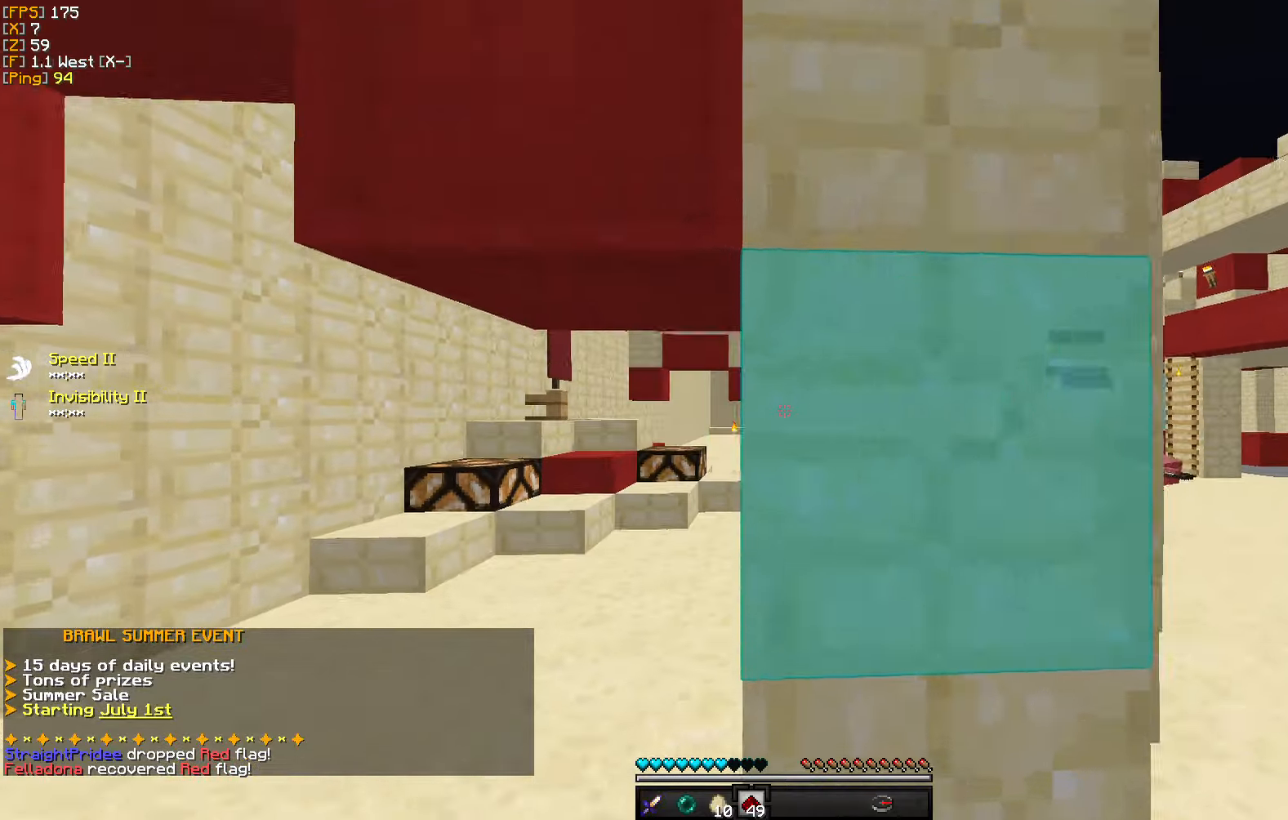
{"keys": ["w"], "mouse": [], "events": [[466, "a", "up"]]}
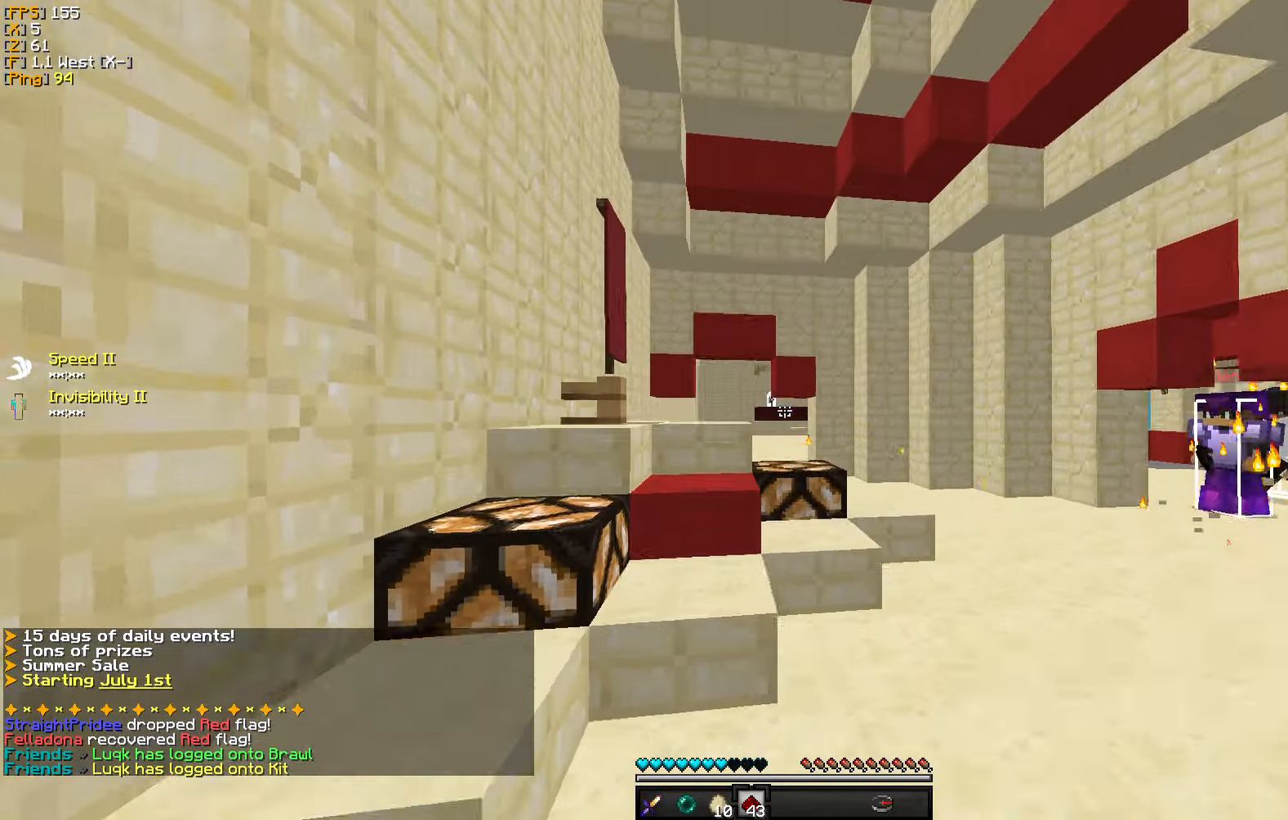
{"keys": ["a", "w"], "mouse": [], "events": [[66, "a", "down"]]}
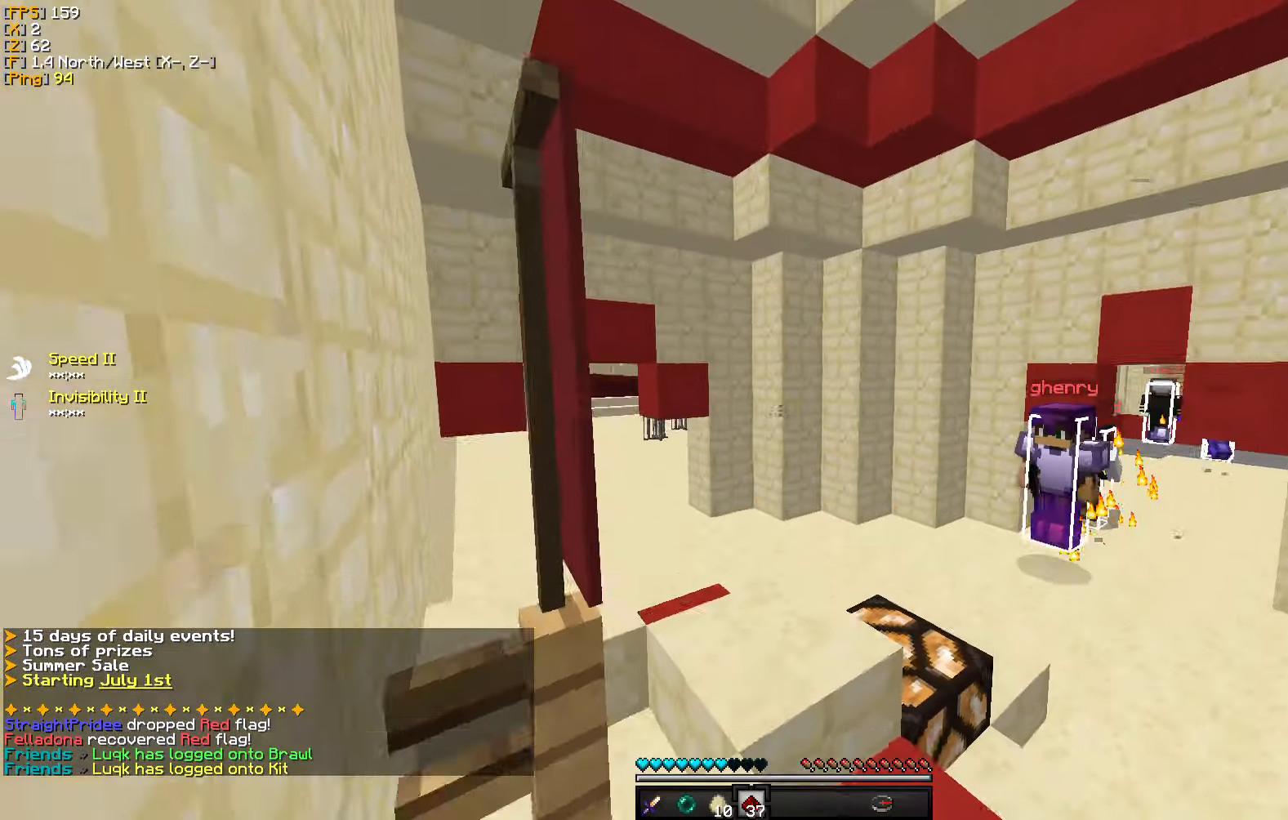
{"keys": ["d", "s"], "mouse": [], "events": [[33, "w", "up"], [150, "a", "up"], [250, "d", "down"], [400, "s", "down"]]}
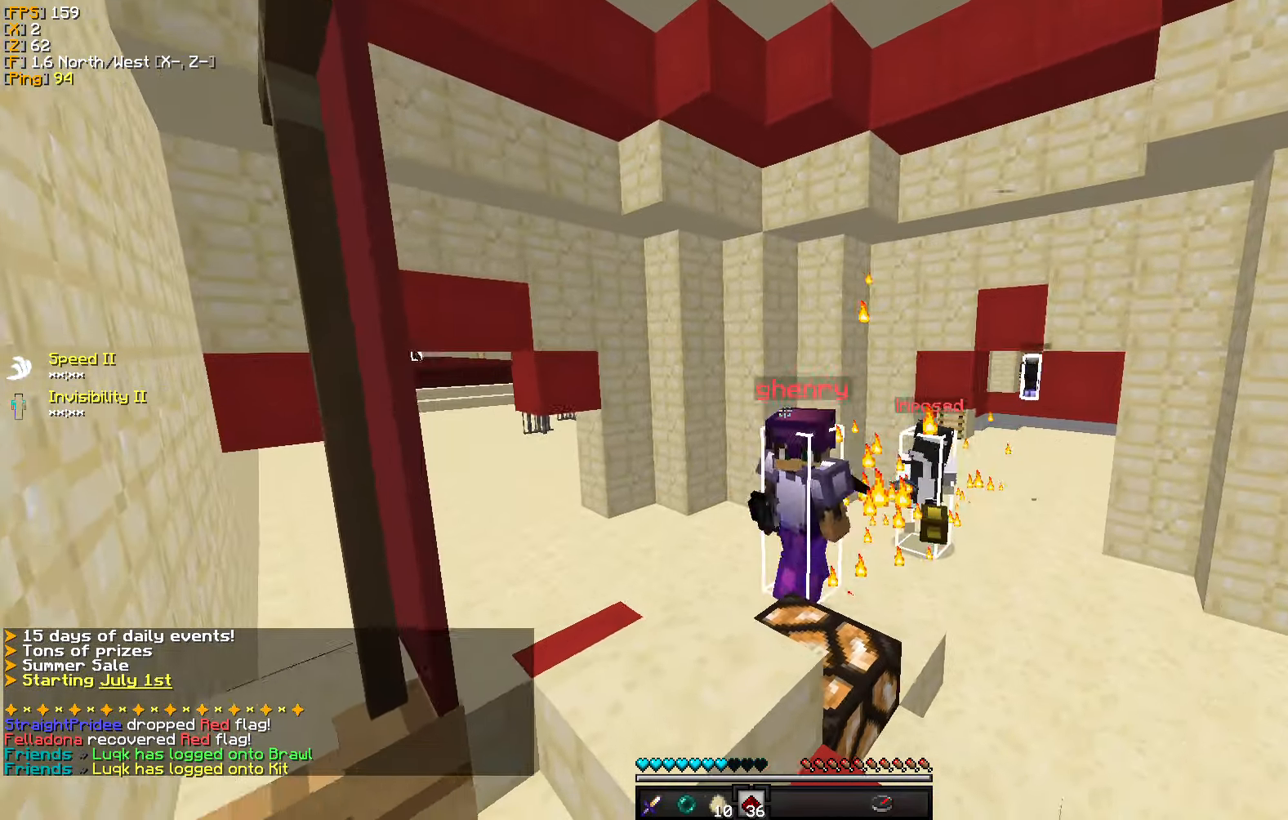
{"keys": ["d", "s"], "mouse": [], "events": []}